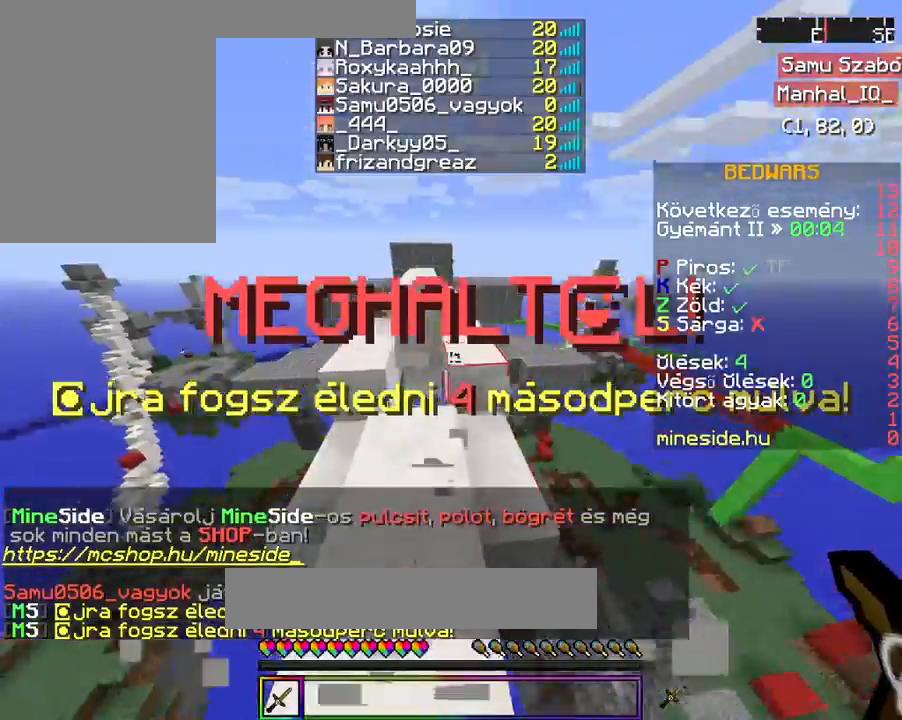
Gameplay with keyboard and mouse; each line is a JSON object with the keys and mouse buttons held at the frame after it. "events" lists presses ("down") and releases ("up") of "a", "d", "s", "space", "w", "mouse_left" and "mouse_right" between this image and that frame as [ms after this image, input, new state], when the widget could be followed in between. "mouse_left", "mouse_right" = the "left", "right" buttons of the "mouse" list. No other keys are recorded. Fast repeated clicks can show as one long hold. Mouse movement is not recorded.
{"keys": ["w"], "mouse": [], "events": [[167, "space", "down"], [433, "space", "up"]]}
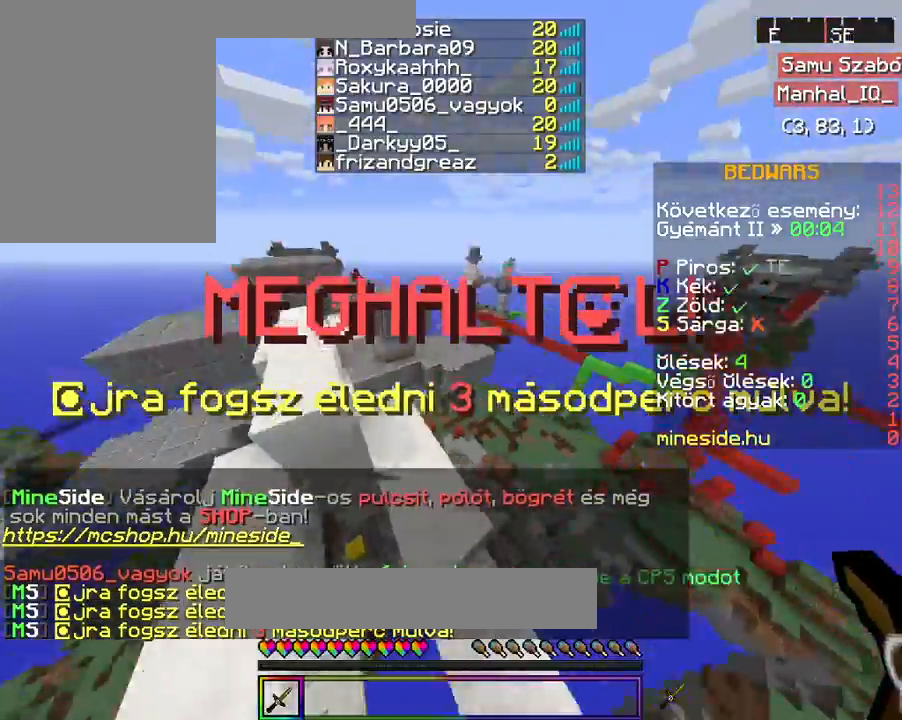
{"keys": ["space", "w"], "mouse": ["left"], "events": [[267, "space", "down"], [333, "space", "up"], [367, "space", "down"], [467, "mouse_left", "down"]]}
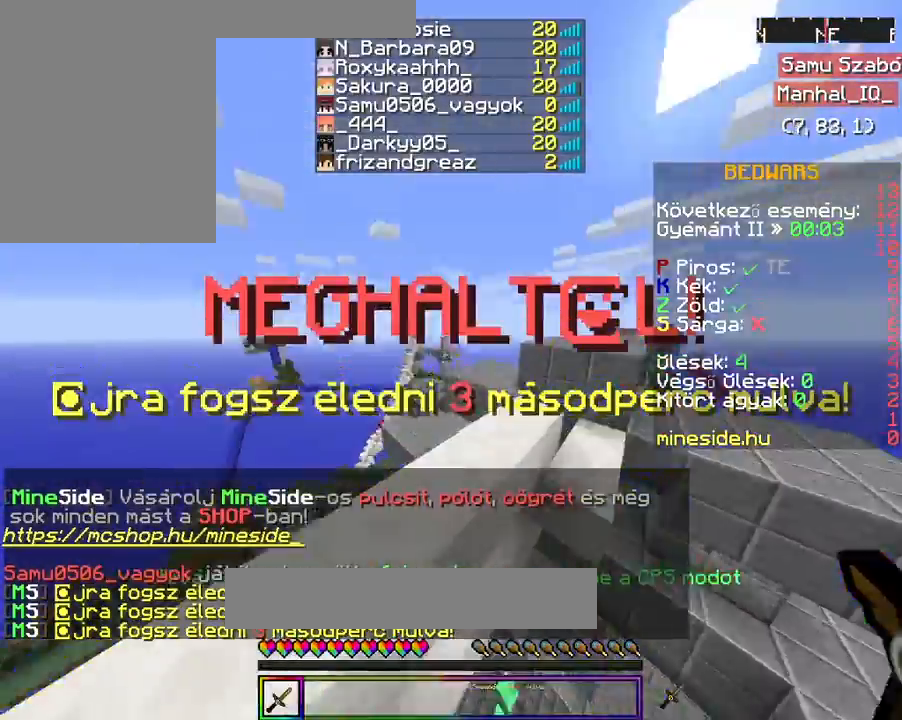
{"keys": ["w"], "mouse": ["left"], "events": [[467, "space", "up"]]}
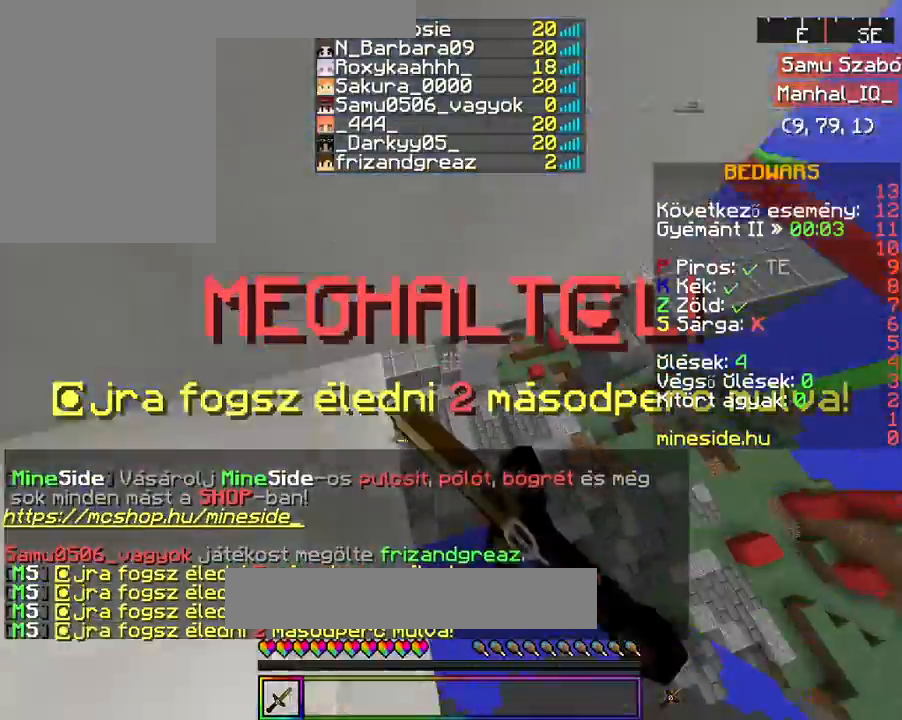
{"keys": [], "mouse": ["right"], "events": [[367, "mouse_left", "up"], [367, "mouse_right", "down"], [367, "w", "up"]]}
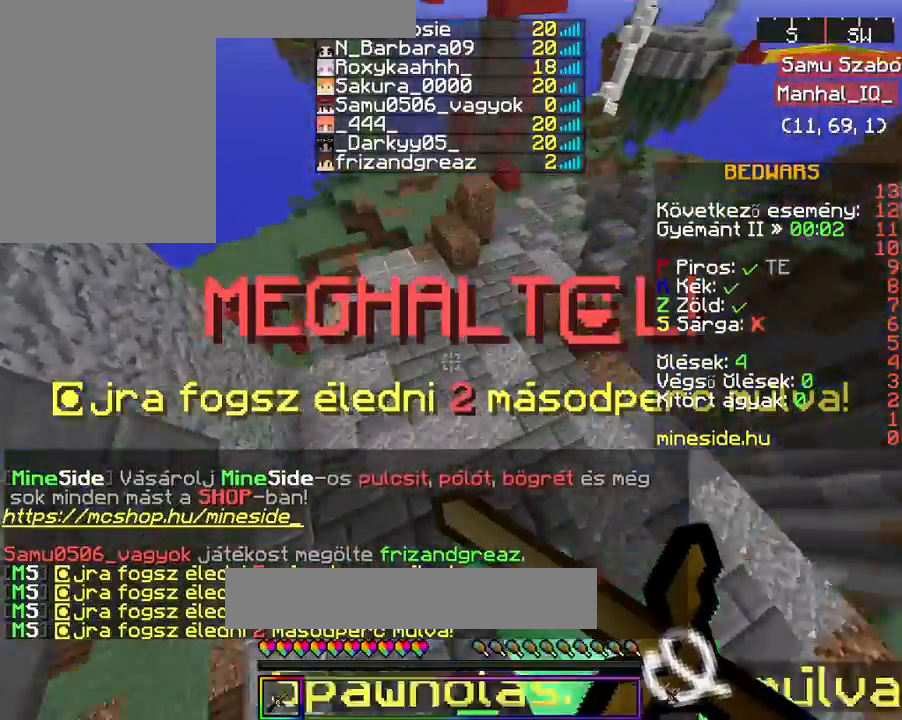
{"keys": ["w"], "mouse": [], "events": [[333, "mouse_right", "up"], [333, "w", "down"], [433, "w", "up"], [467, "w", "down"]]}
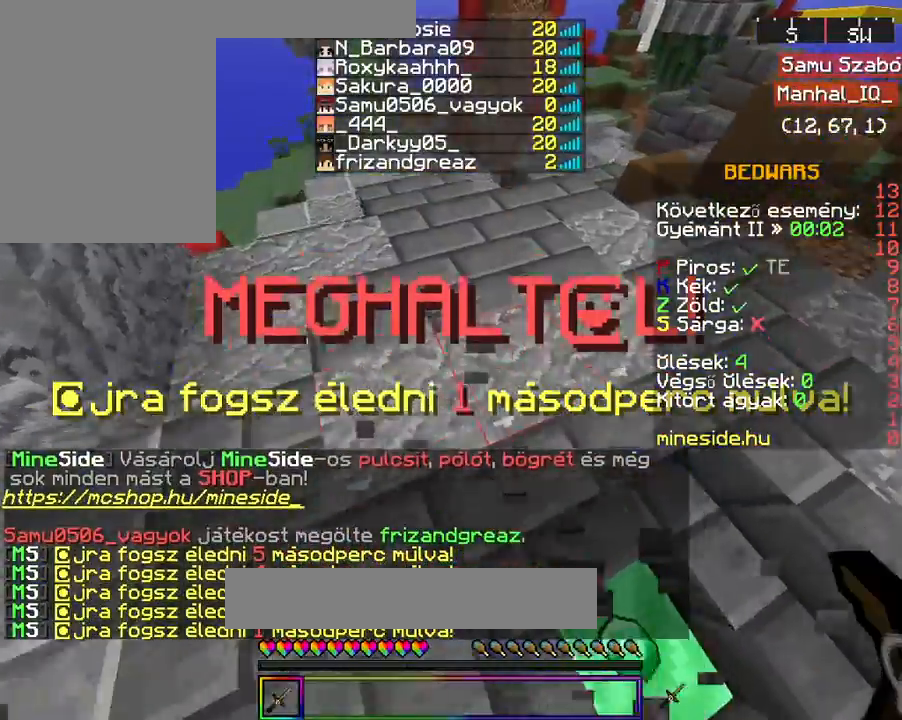
{"keys": ["w"], "mouse": [], "events": [[167, "space", "down"], [433, "space", "up"]]}
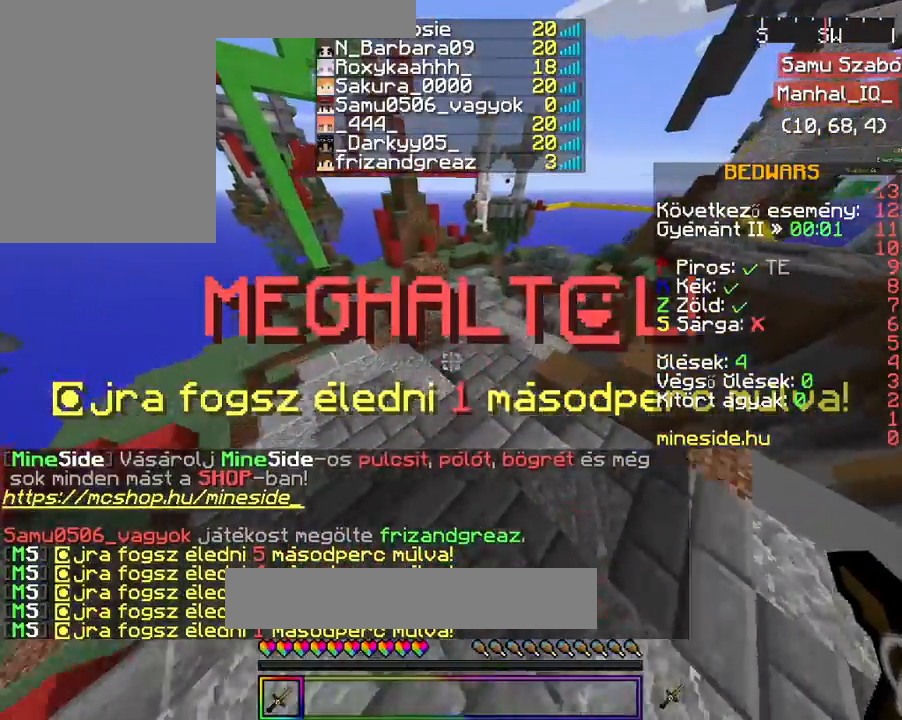
{"keys": ["w"], "mouse": [], "events": []}
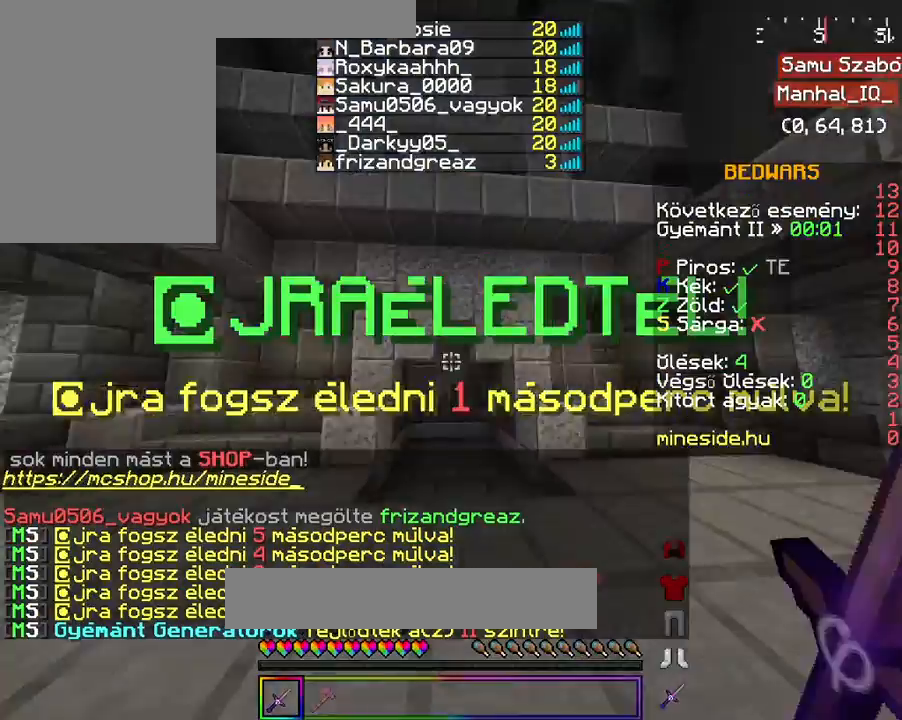
{"keys": ["w"], "mouse": [], "events": [[67, "mouse_left", "down"], [433, "mouse_left", "up"]]}
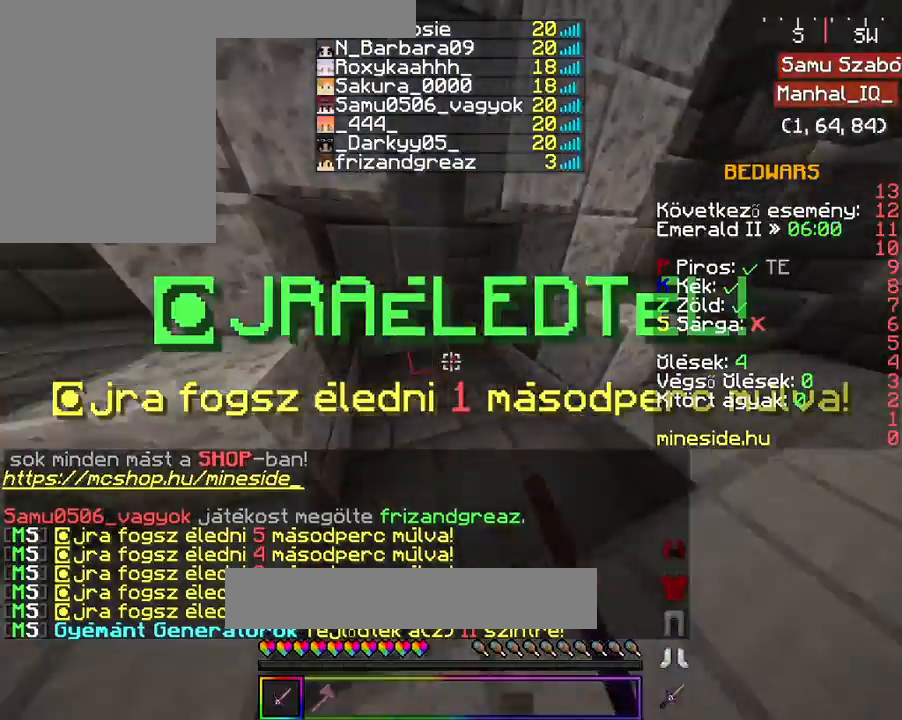
{"keys": ["d", "w"], "mouse": [], "events": [[467, "d", "down"]]}
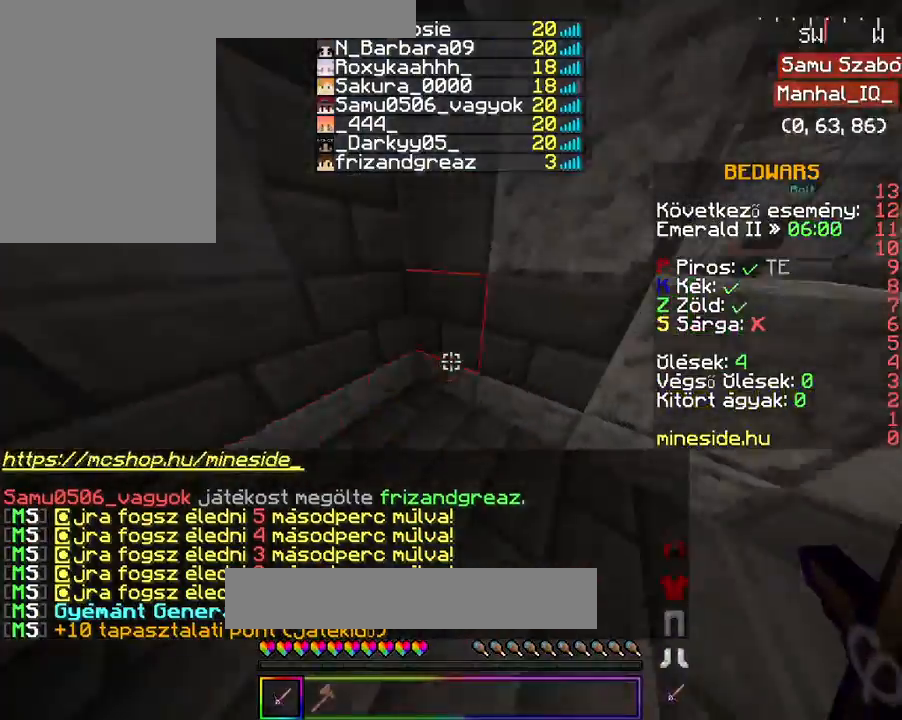
{"keys": ["w"], "mouse": [], "events": [[500, "d", "up"]]}
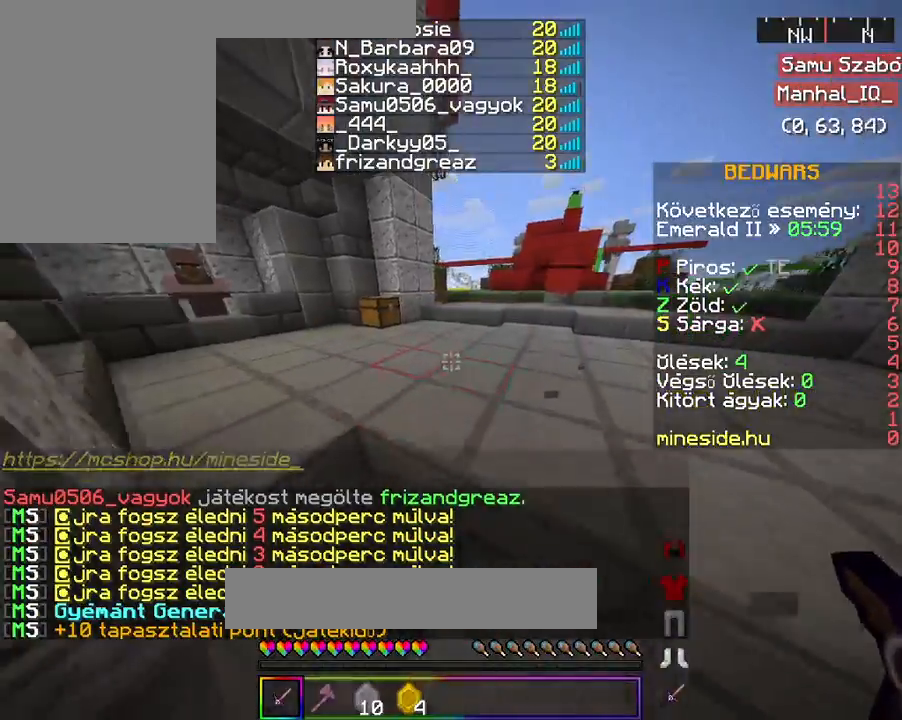
{"keys": ["w"], "mouse": ["left"], "events": [[433, "mouse_left", "down"]]}
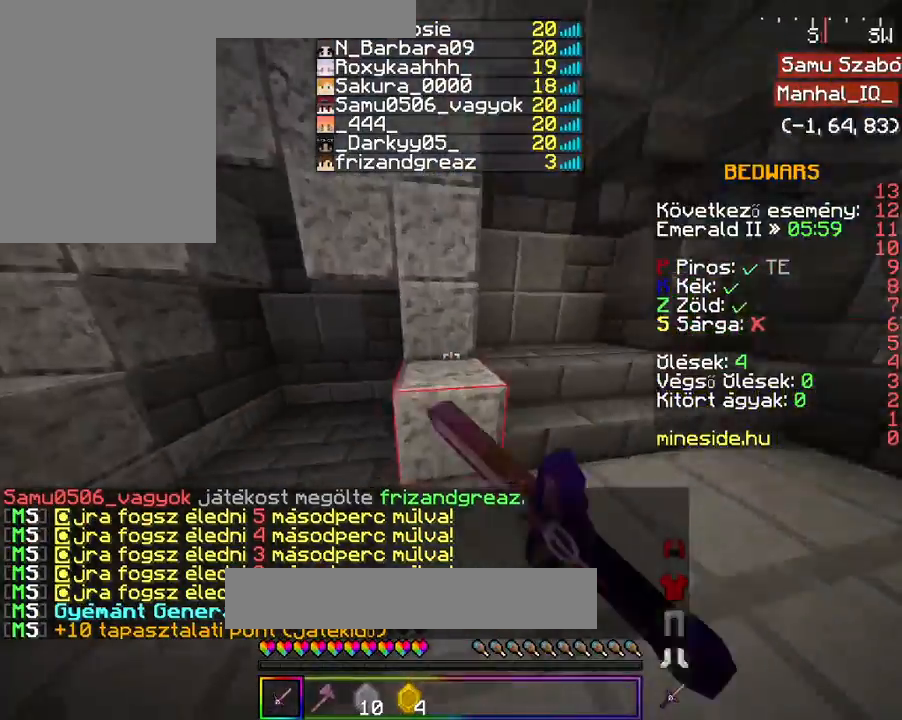
{"keys": ["a", "w"], "mouse": ["left"], "events": [[33, "a", "down"]]}
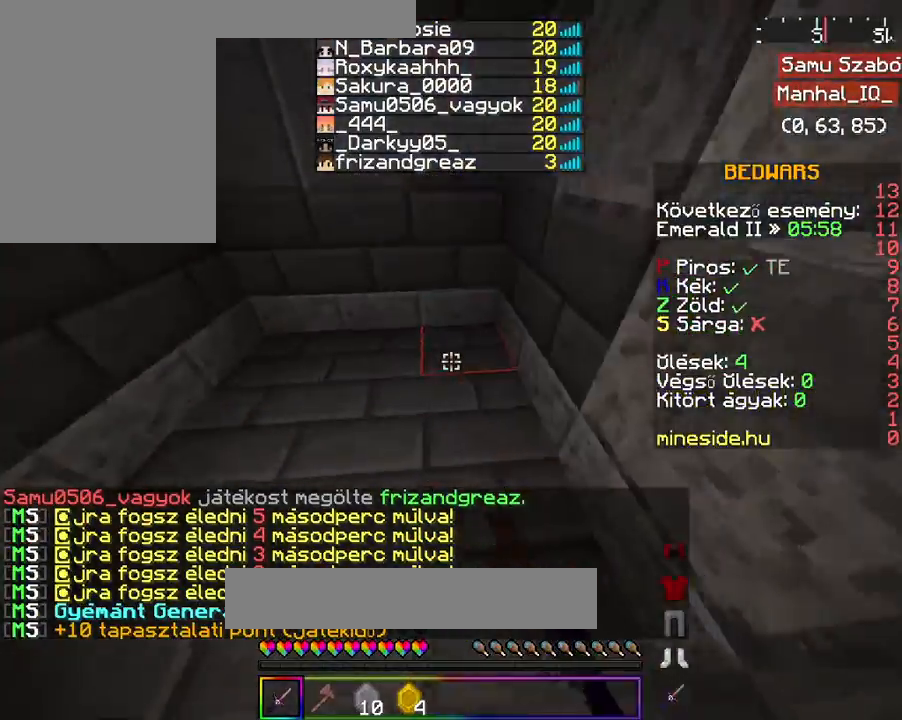
{"keys": ["a"], "mouse": ["left"], "events": [[67, "a", "up"], [233, "w", "up"], [267, "mouse_left", "up"], [367, "mouse_left", "down"], [433, "a", "down"]]}
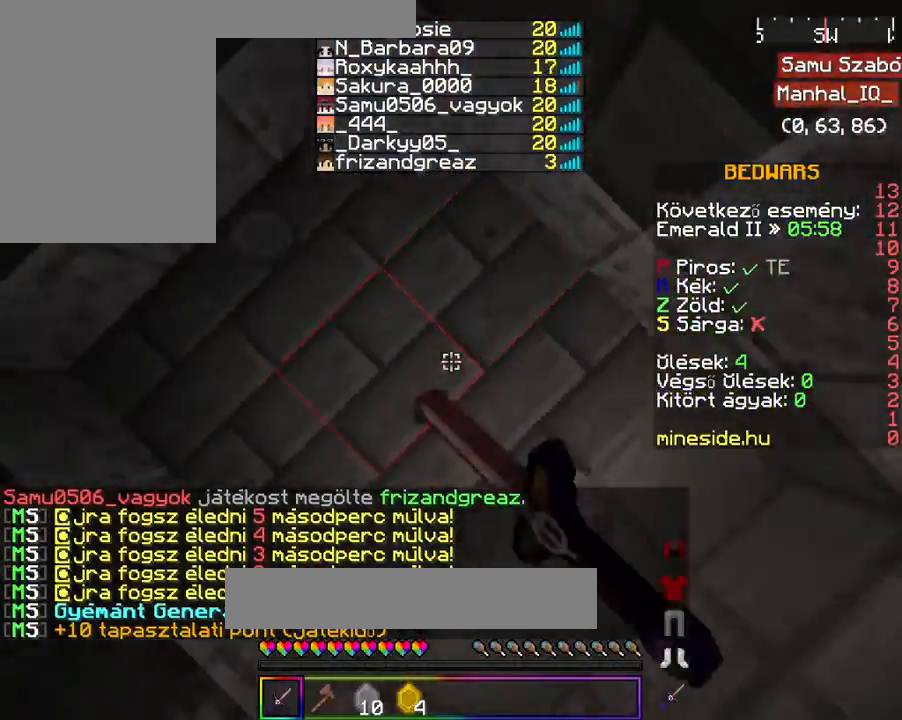
{"keys": [], "mouse": [], "events": [[33, "mouse_left", "up"], [133, "mouse_left", "down"], [233, "a", "up"], [267, "mouse_left", "up"]]}
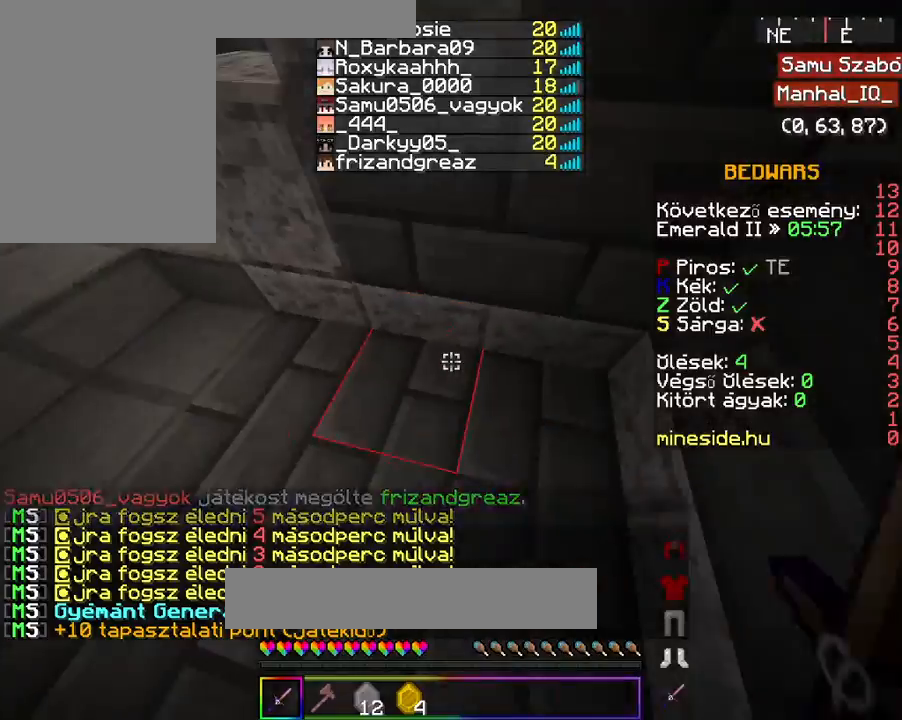
{"keys": ["a", "w"], "mouse": [], "events": [[67, "mouse_left", "down"], [233, "mouse_left", "up"], [233, "w", "down"], [267, "w", "up"], [367, "a", "down"], [367, "w", "down"]]}
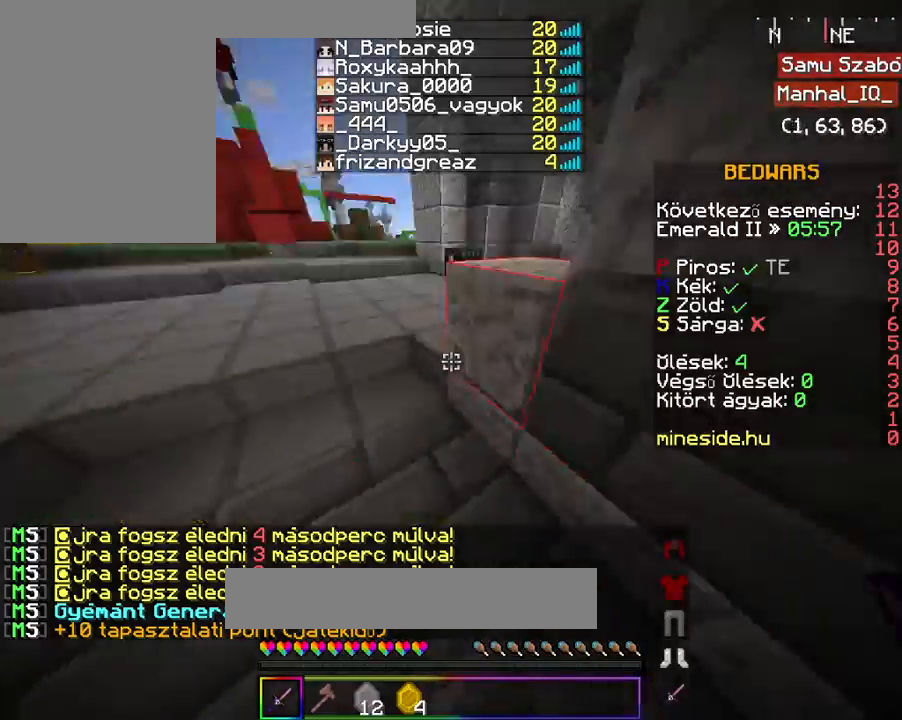
{"keys": ["w"], "mouse": [], "events": [[333, "a", "up"]]}
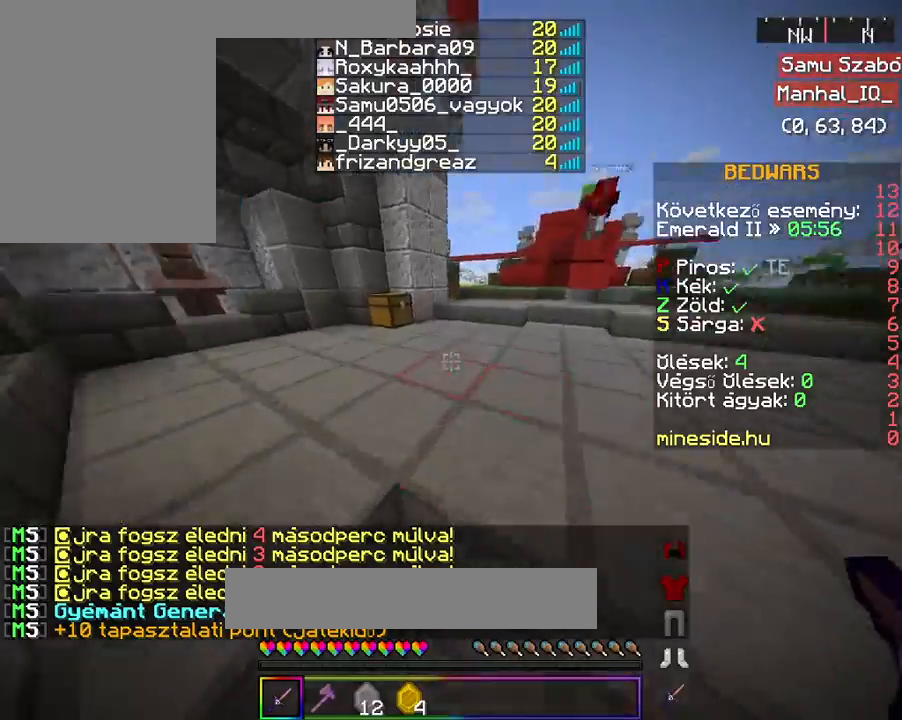
{"keys": ["a", "w"], "mouse": [], "events": [[433, "a", "down"]]}
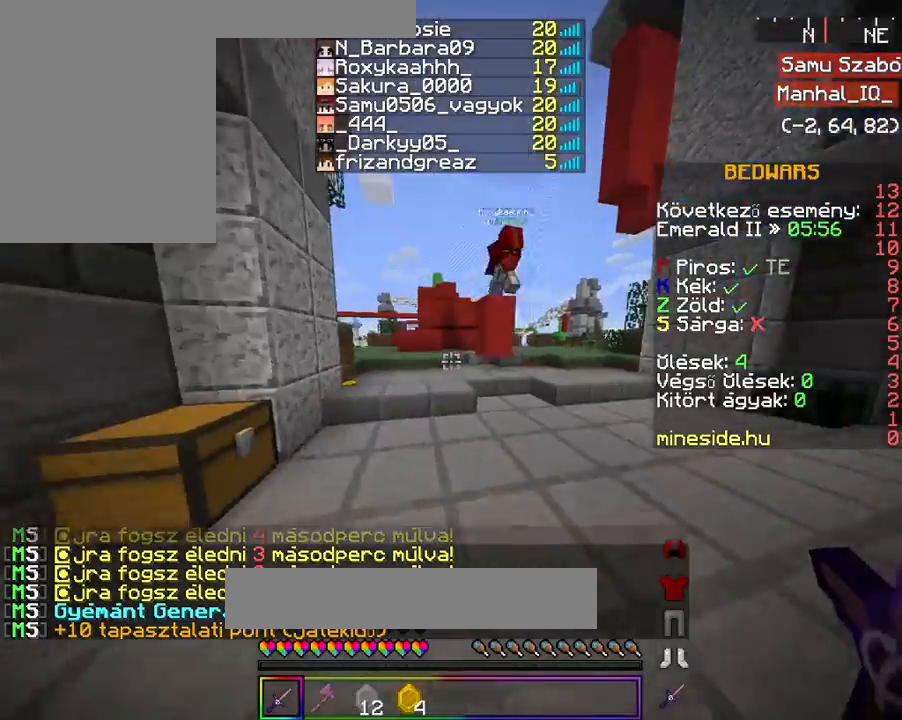
{"keys": ["w"], "mouse": [], "events": [[33, "a", "up"], [333, "space", "down"], [467, "space", "up"]]}
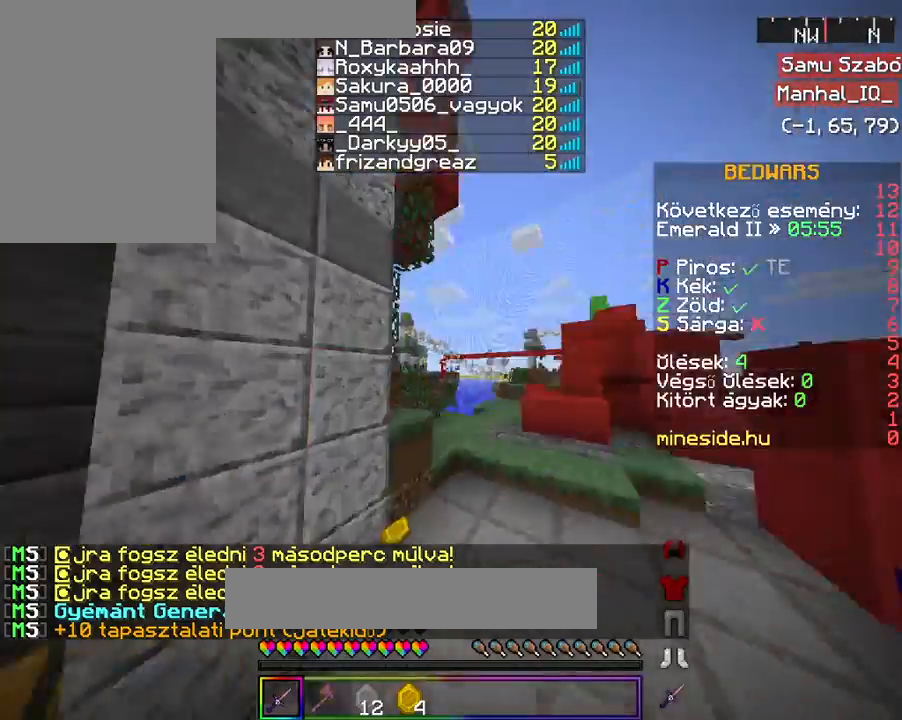
{"keys": ["w"], "mouse": [], "events": [[67, "mouse_left", "down"], [233, "a", "down"], [233, "mouse_left", "up"], [333, "a", "up"]]}
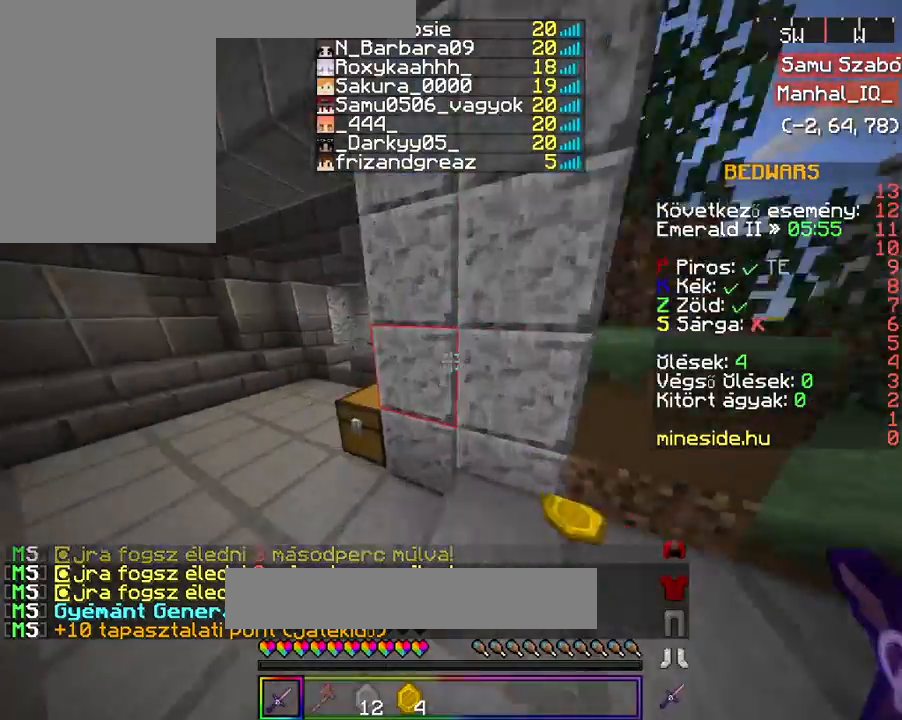
{"keys": ["w"], "mouse": [], "events": []}
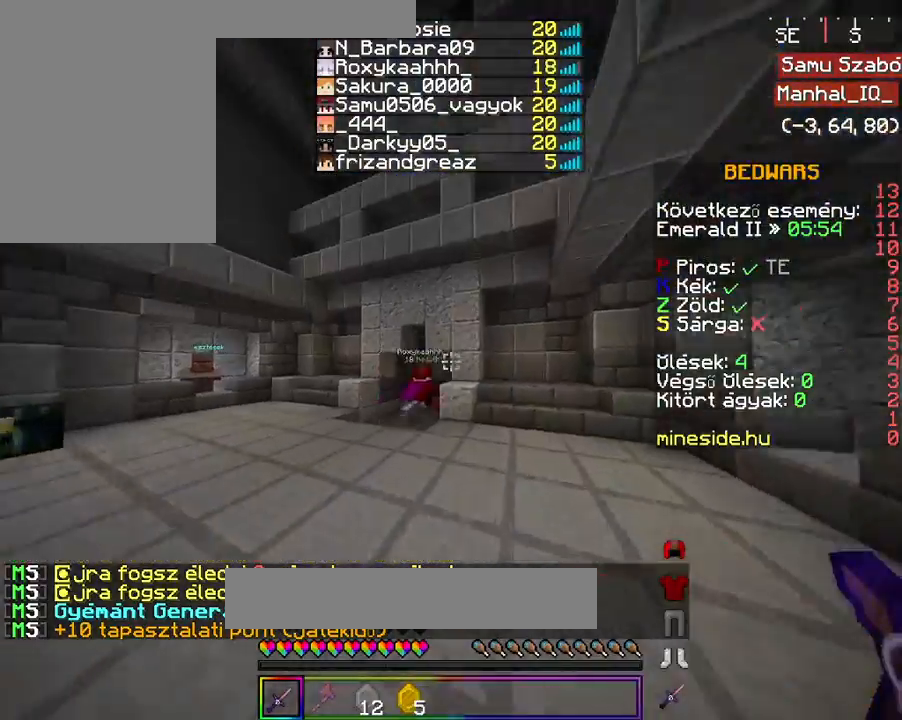
{"keys": ["w"], "mouse": [], "events": []}
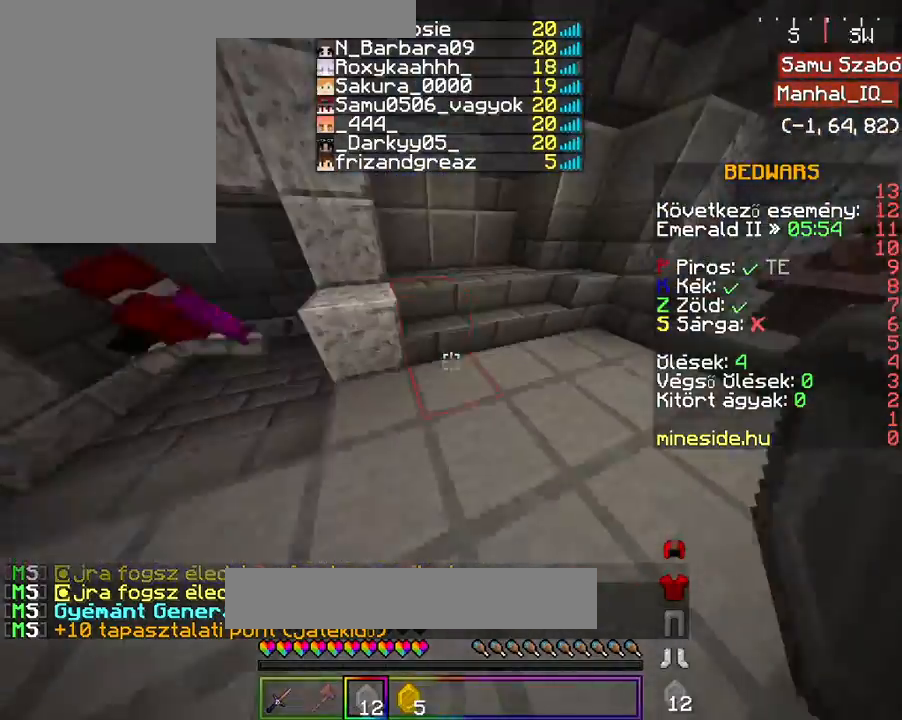
{"keys": ["w"], "mouse": [], "events": [[67, "d", "down"], [233, "d", "up"]]}